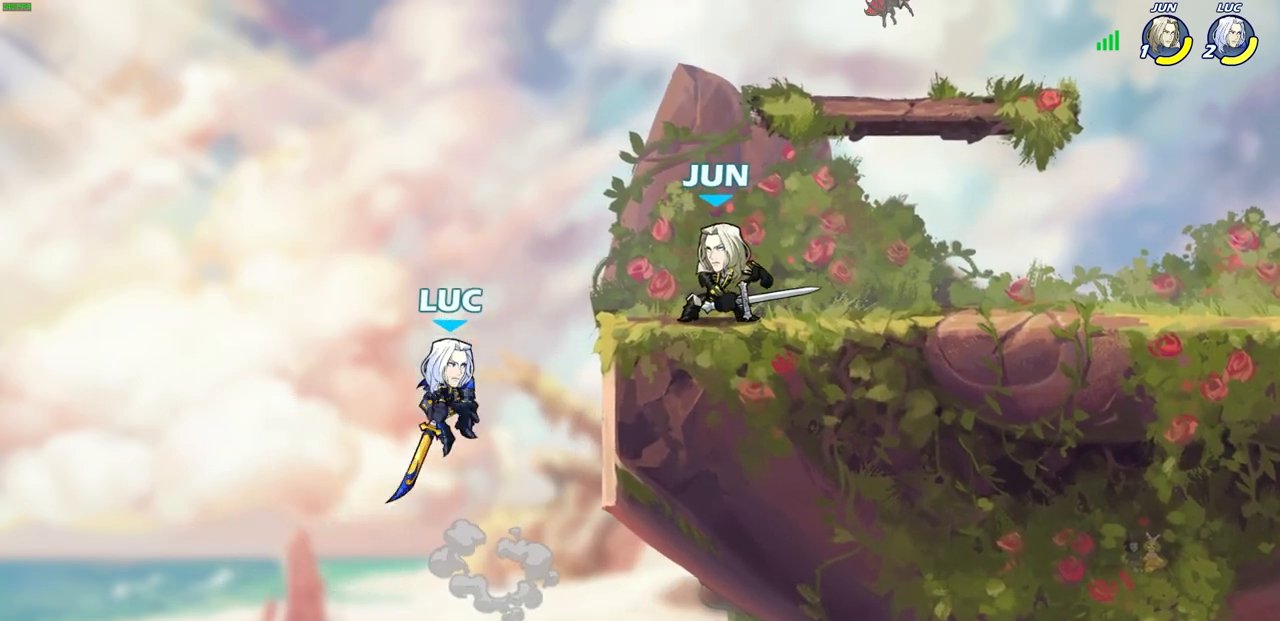
Gameplay with a controller (PlayStation layout); each line is a JSON object with the inputs held at the frame after it. "events" lists button and stick changes between this image and that frame as [ms after this image, input, new state], when the widget could be followed in between.
{"buttons": [], "left_stick": "right", "right_stick": "center", "events": [[67, "left_stick", "up-left"], [233, "left_stick", "up-right"], [317, "left_stick", "right"]]}
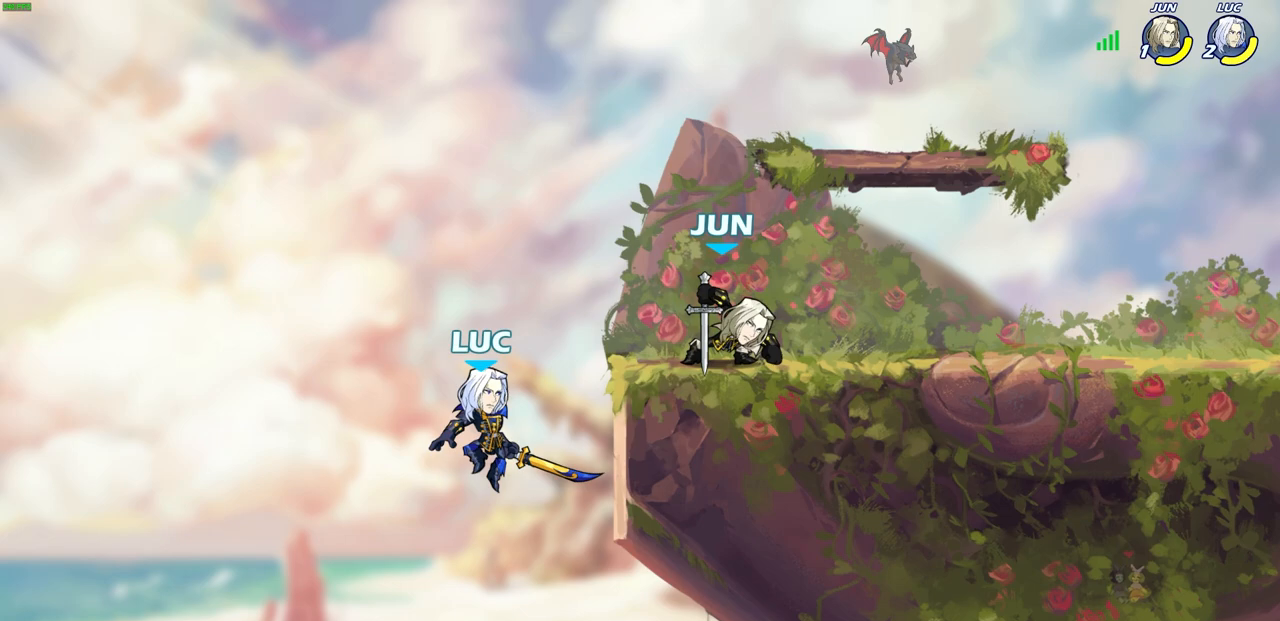
{"buttons": [], "left_stick": "right", "right_stick": "center", "events": [[17, "CROSS", "down"], [67, "SQUARE", "down"], [100, "CROSS", "up"], [150, "SQUARE", "up"]]}
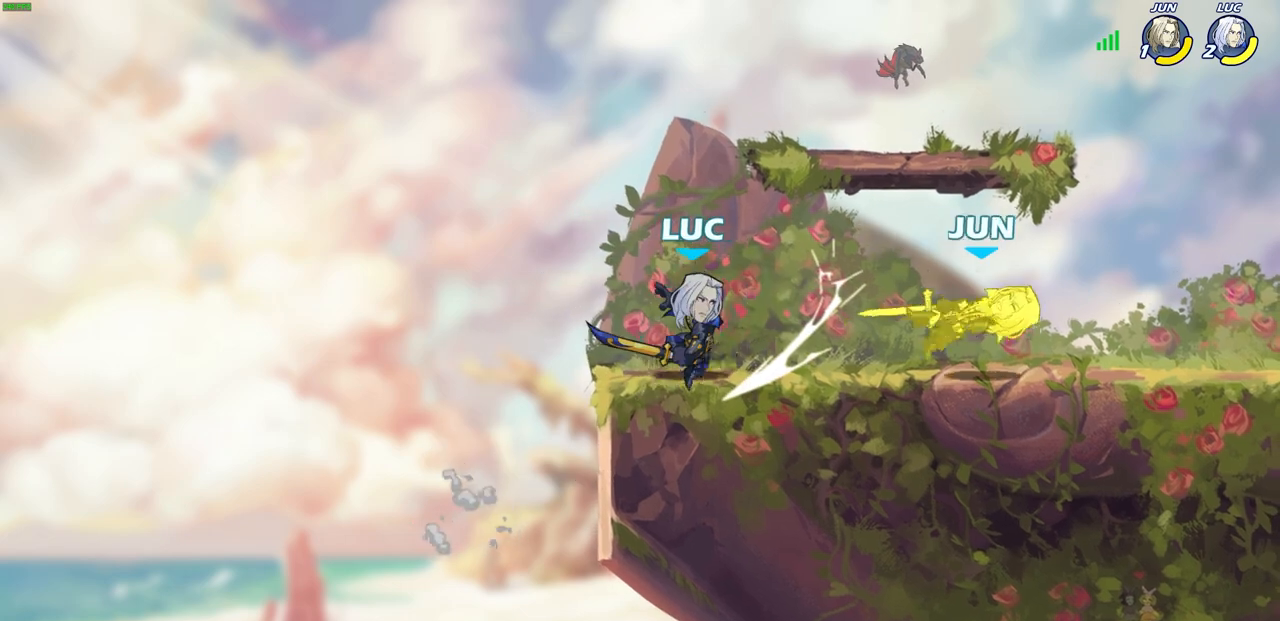
{"buttons": [], "left_stick": "center", "right_stick": "center", "events": [[100, "left_stick", "down-right"], [150, "R2", "down"], [167, "SQUARE", "down"], [283, "R2", "up"], [283, "SQUARE", "up"], [300, "left_stick", "center"]]}
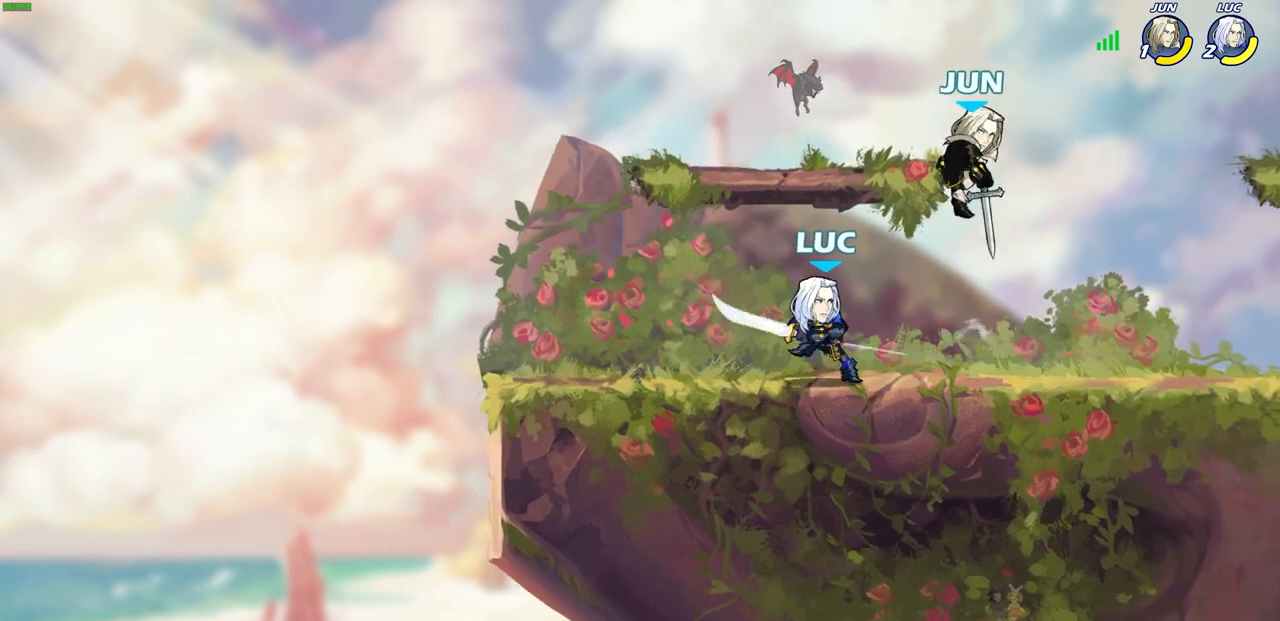
{"buttons": [], "left_stick": "center", "right_stick": "center", "events": [[250, "SQUARE", "down"], [333, "SQUARE", "up"], [417, "SQUARE", "down"], [500, "SQUARE", "up"]]}
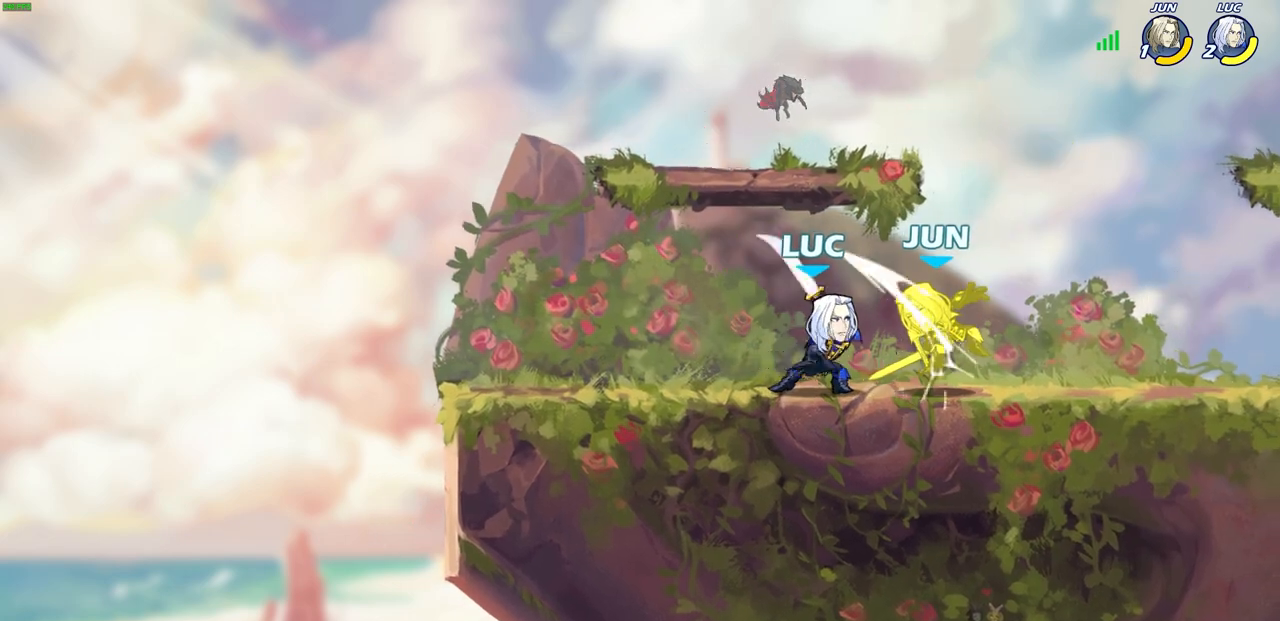
{"buttons": [], "left_stick": "right", "right_stick": "center", "events": [[67, "SQUARE", "down"], [150, "SQUARE", "up"], [233, "SQUARE", "down"], [333, "SQUARE", "up"], [350, "left_stick", "right"]]}
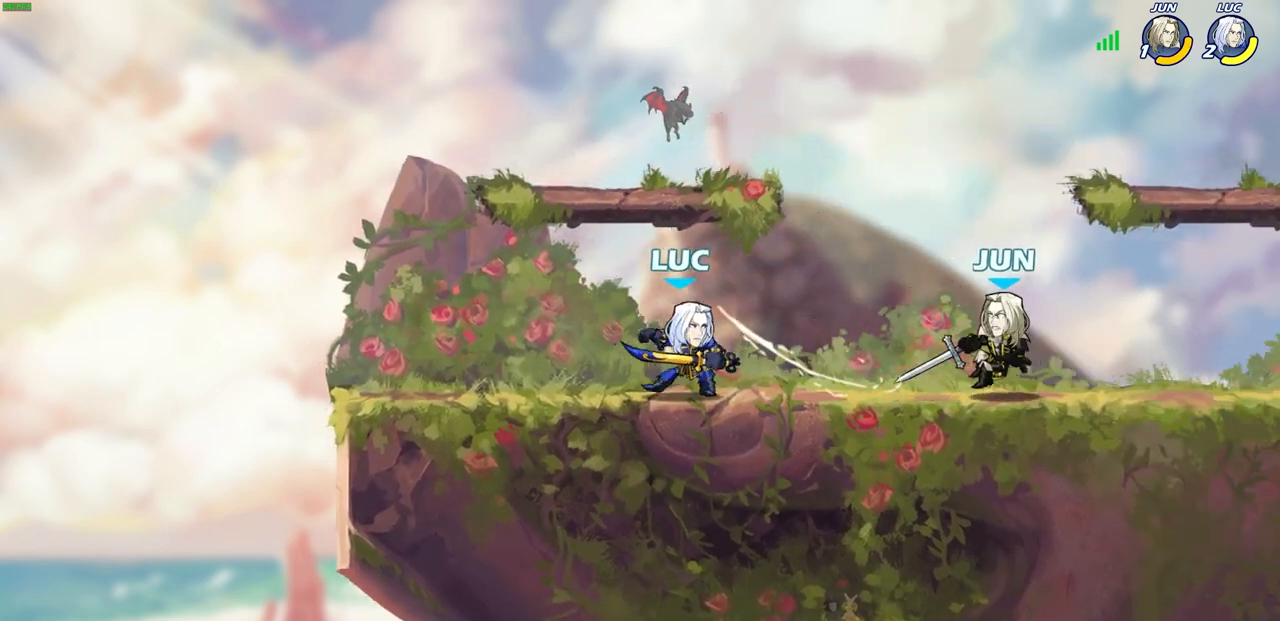
{"buttons": [], "left_stick": "center", "right_stick": "center", "events": [[50, "R2", "down"], [150, "CIRCLE", "down"], [167, "R2", "up"], [200, "left_stick", "center"], [383, "left_stick", "right"], [400, "CIRCLE", "up"], [500, "left_stick", "center"]]}
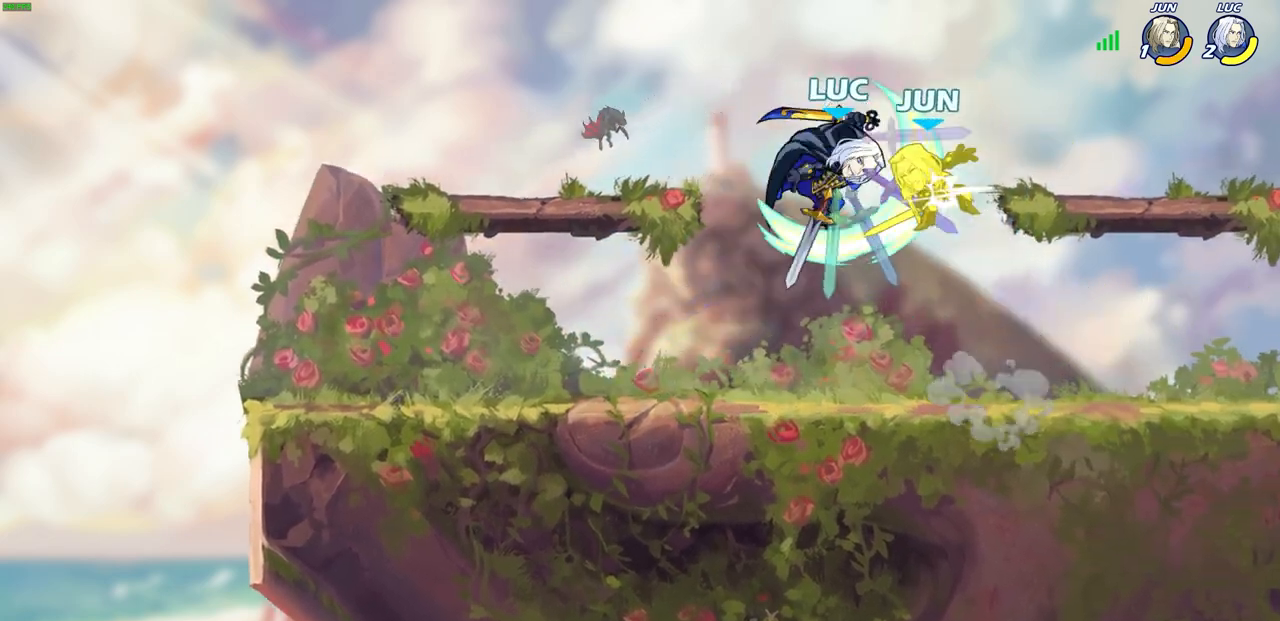
{"buttons": [], "left_stick": "center", "right_stick": "center"}
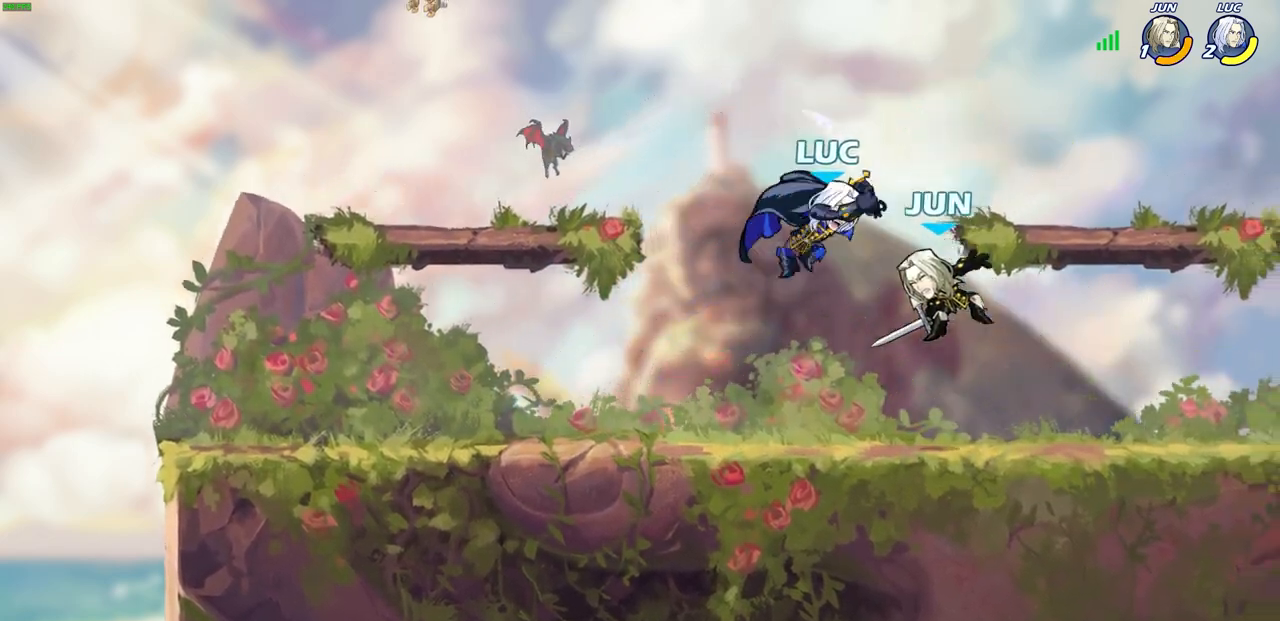
{"buttons": ["R2"], "left_stick": "up-right", "right_stick": "center"}
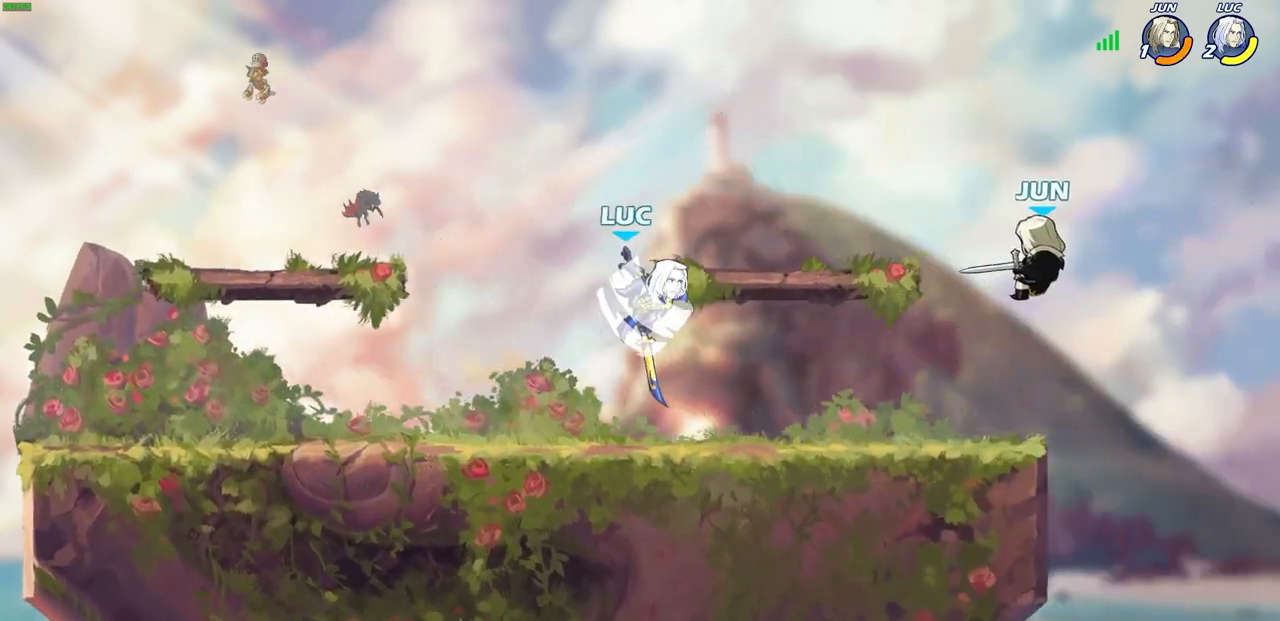
{"buttons": [], "left_stick": "right", "right_stick": "center", "events": [[133, "left_stick", "right"], [150, "R2", "up"], [167, "SQUARE", "down"], [317, "SQUARE", "up"]]}
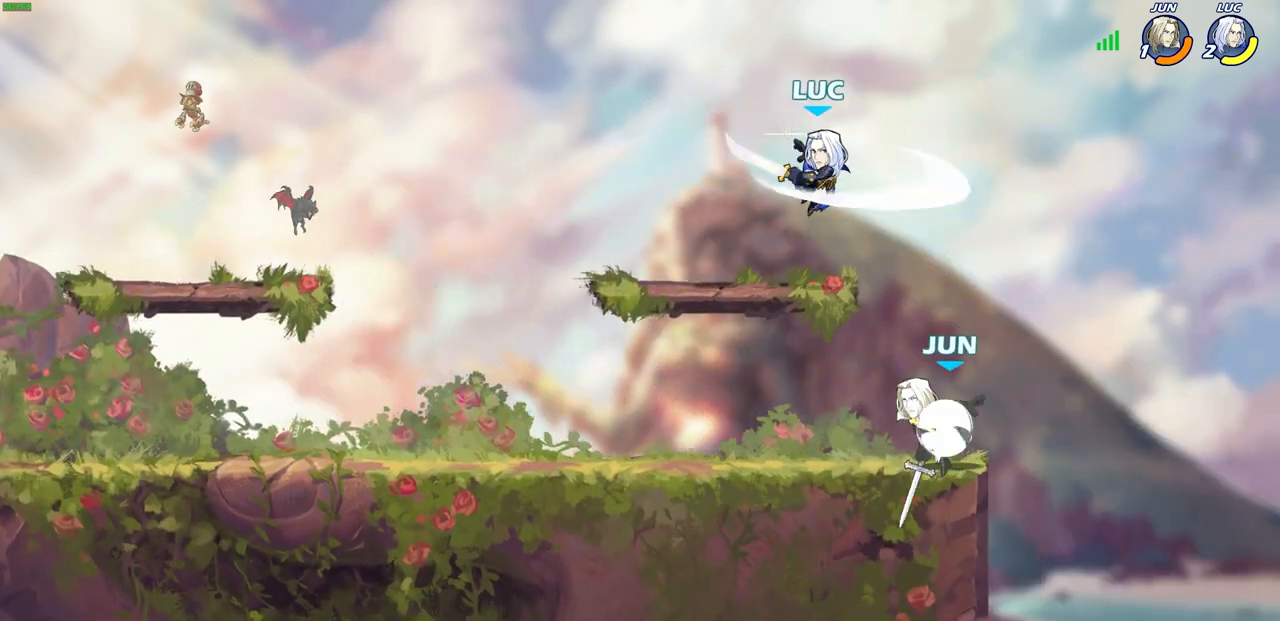
{"buttons": ["CROSS"], "left_stick": "up-left", "right_stick": "center", "events": [[17, "left_stick", "center"], [150, "left_stick", "right"], [317, "left_stick", "center"], [350, "CROSS", "down"], [383, "left_stick", "up"], [433, "left_stick", "up-left"]]}
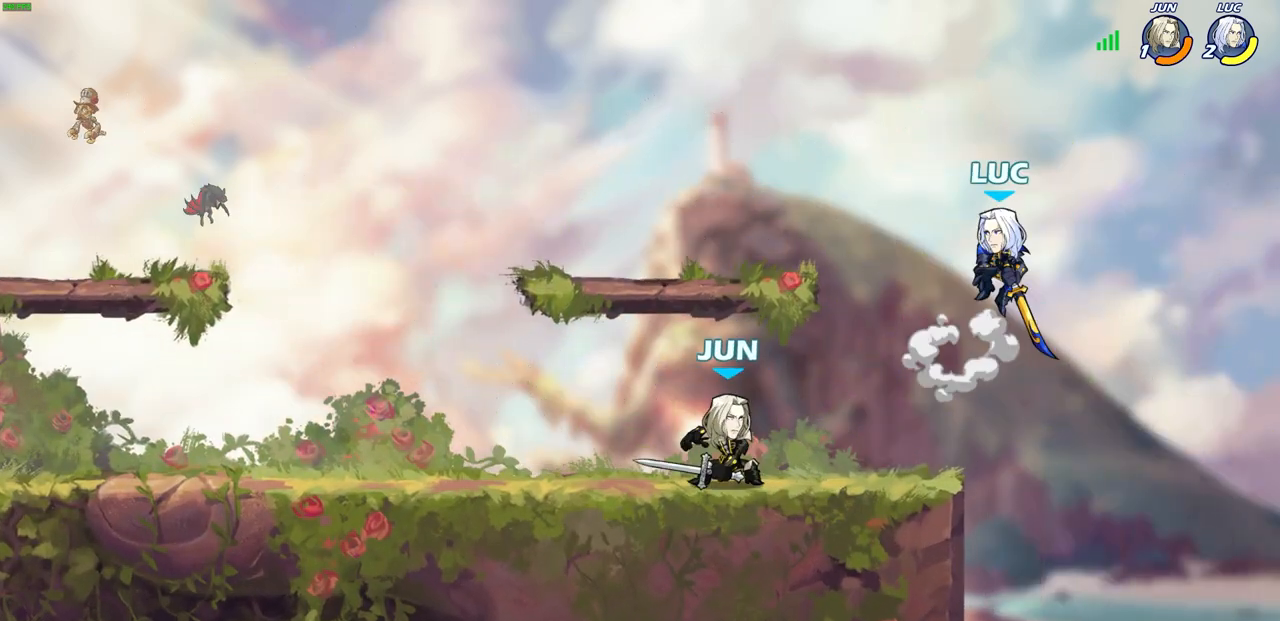
{"buttons": [], "left_stick": "right", "right_stick": "center", "events": [[17, "CROSS", "up"], [333, "left_stick", "center"], [383, "left_stick", "right"]]}
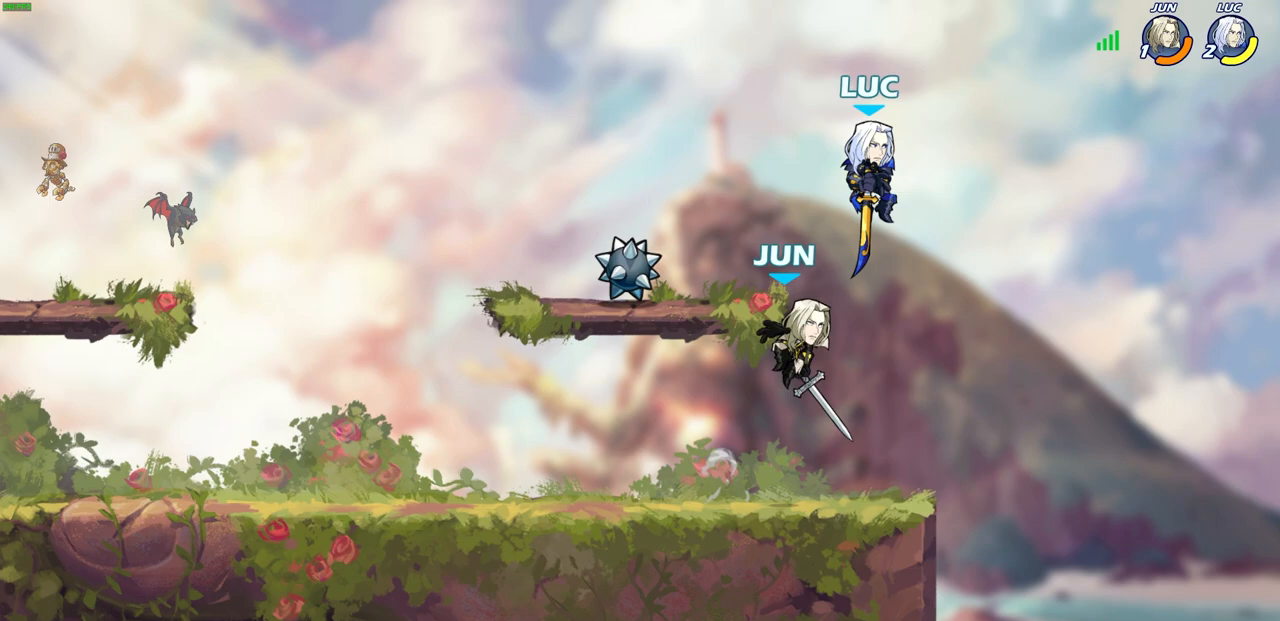
{"buttons": [], "left_stick": "left", "right_stick": "center", "events": [[217, "left_stick", "left"]]}
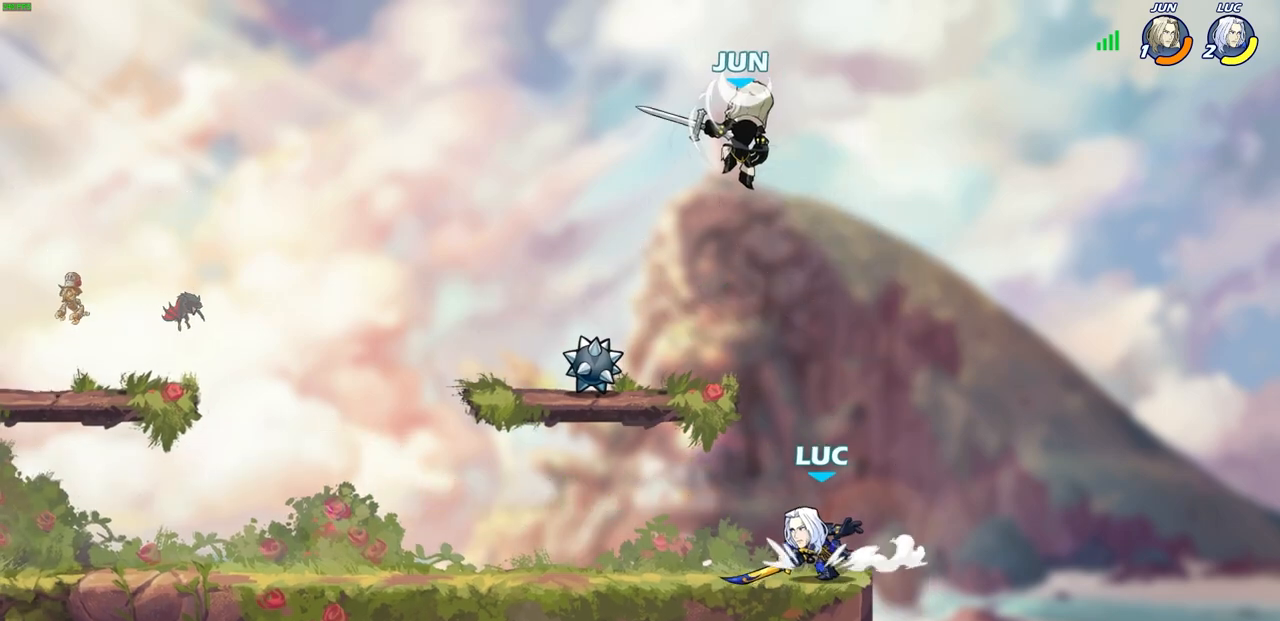
{"buttons": [], "left_stick": "left", "right_stick": "center", "events": [[133, "left_stick", "up-right"], [300, "left_stick", "left"]]}
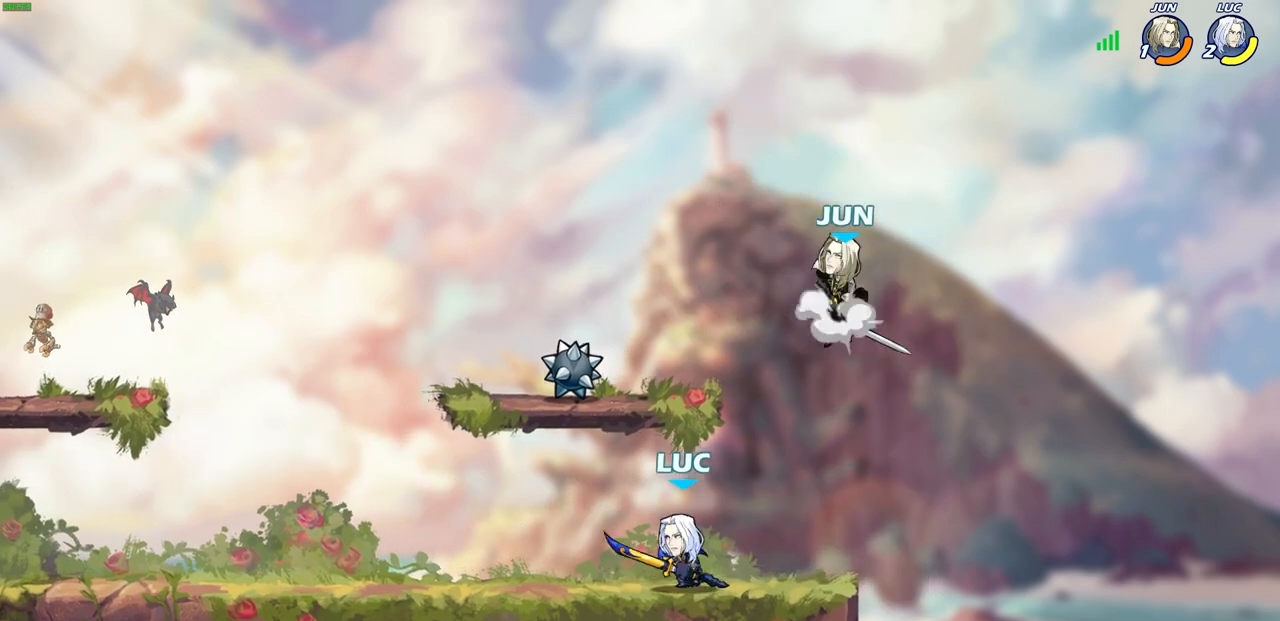
{"buttons": ["CIRCLE", "R2"], "left_stick": "down", "right_stick": "center", "events": [[117, "left_stick", "up-right"], [267, "left_stick", "right"], [433, "R2", "down"], [450, "CIRCLE", "down"], [450, "left_stick", "down"]]}
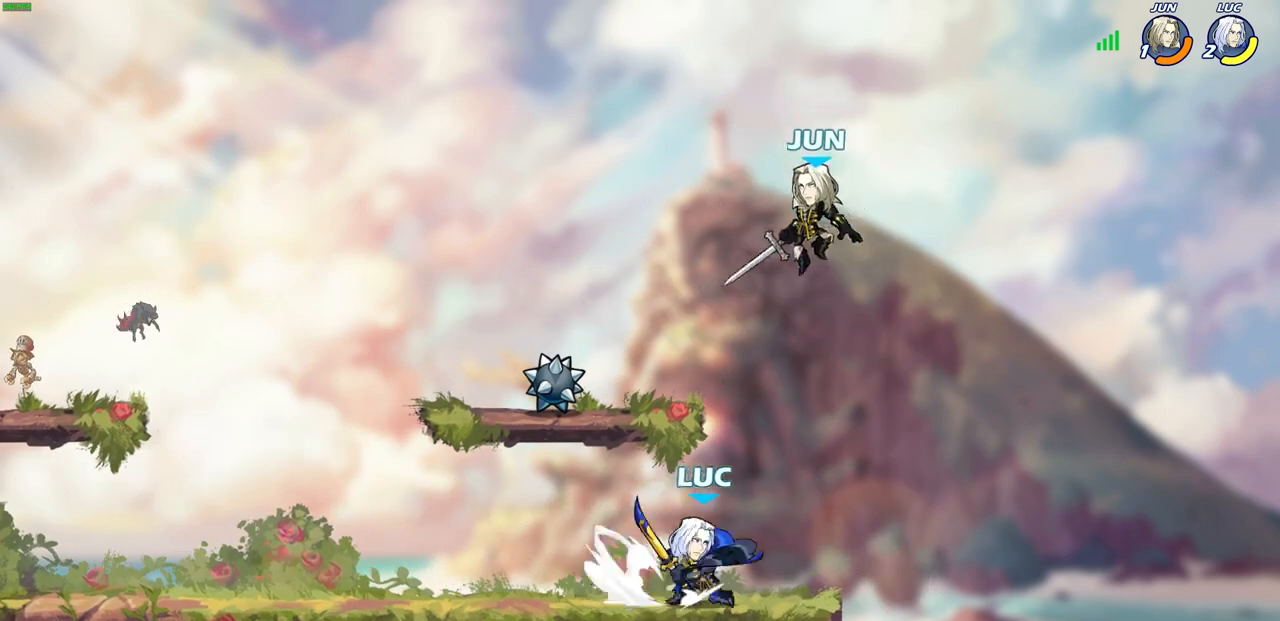
{"buttons": [], "left_stick": "center", "right_stick": "center", "events": [[33, "R2", "up"], [33, "left_stick", "down-left"], [183, "CIRCLE", "up"], [250, "left_stick", "center"]]}
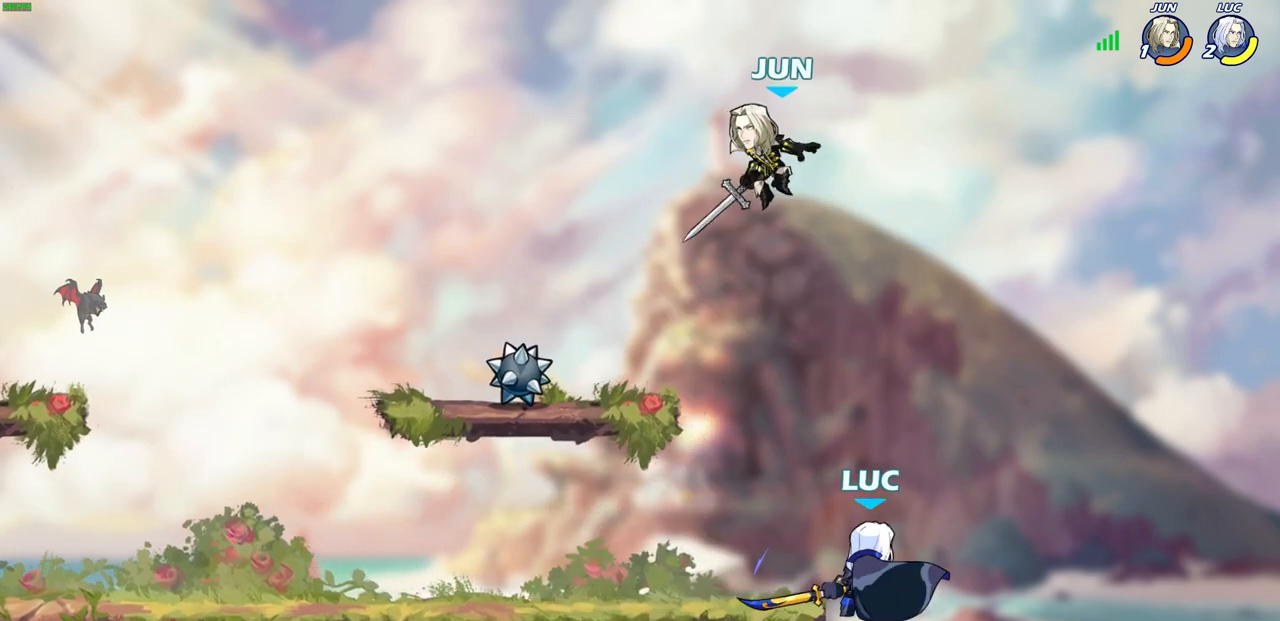
{"buttons": ["CROSS"], "left_stick": "center", "right_stick": "center", "events": [[450, "CROSS", "down"]]}
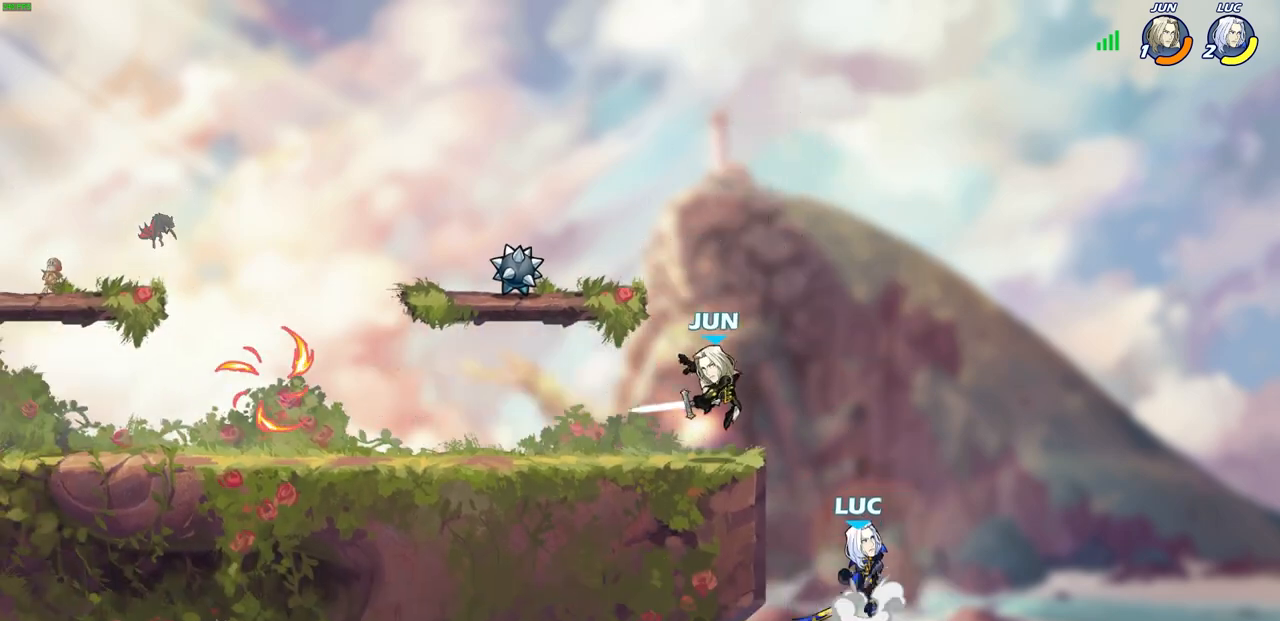
{"buttons": [], "left_stick": "left", "right_stick": "center", "events": [[83, "CROSS", "up"], [350, "left_stick", "left"], [450, "left_stick", "center"], [500, "left_stick", "left"]]}
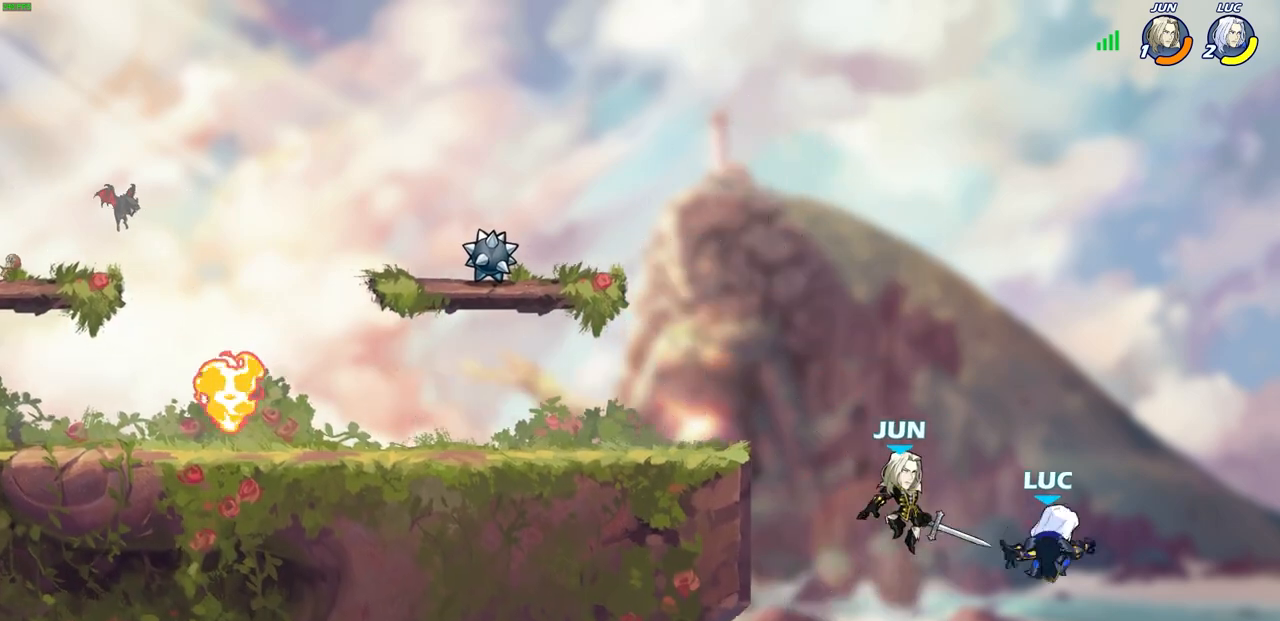
{"buttons": ["CROSS"], "left_stick": "left", "right_stick": "center", "events": [[450, "CROSS", "down"]]}
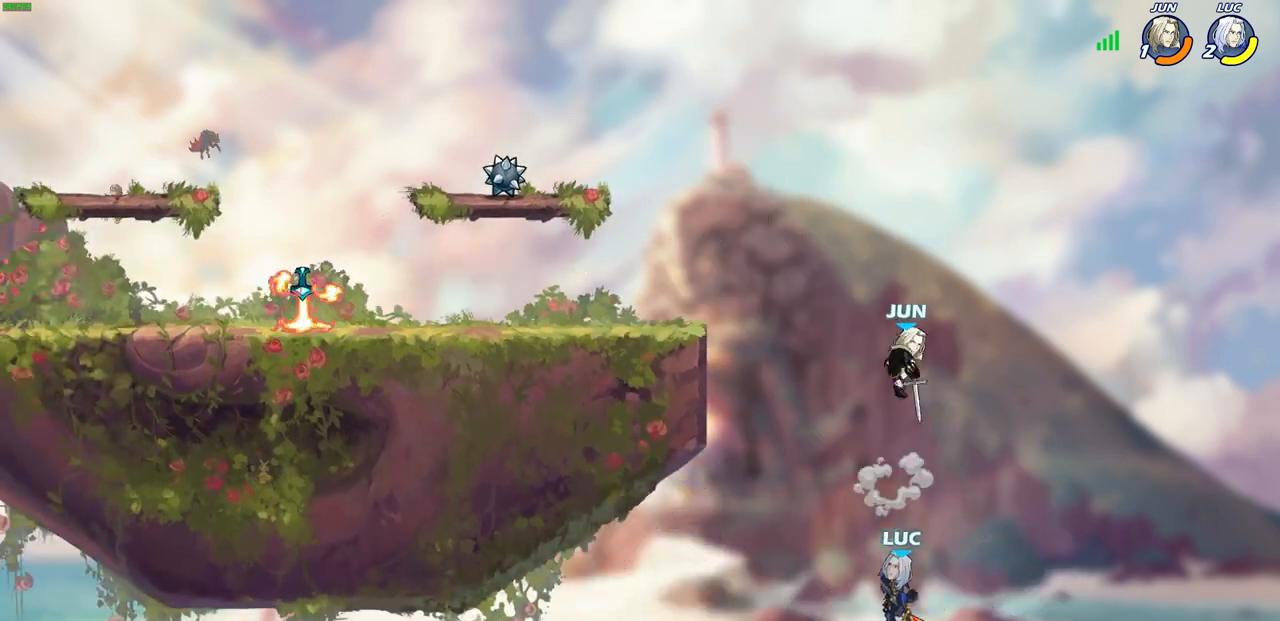
{"buttons": [], "left_stick": "up-left", "right_stick": "center", "events": [[133, "CROSS", "up"], [167, "CROSS", "down"], [317, "left_stick", "up-left"], [350, "CROSS", "up"]]}
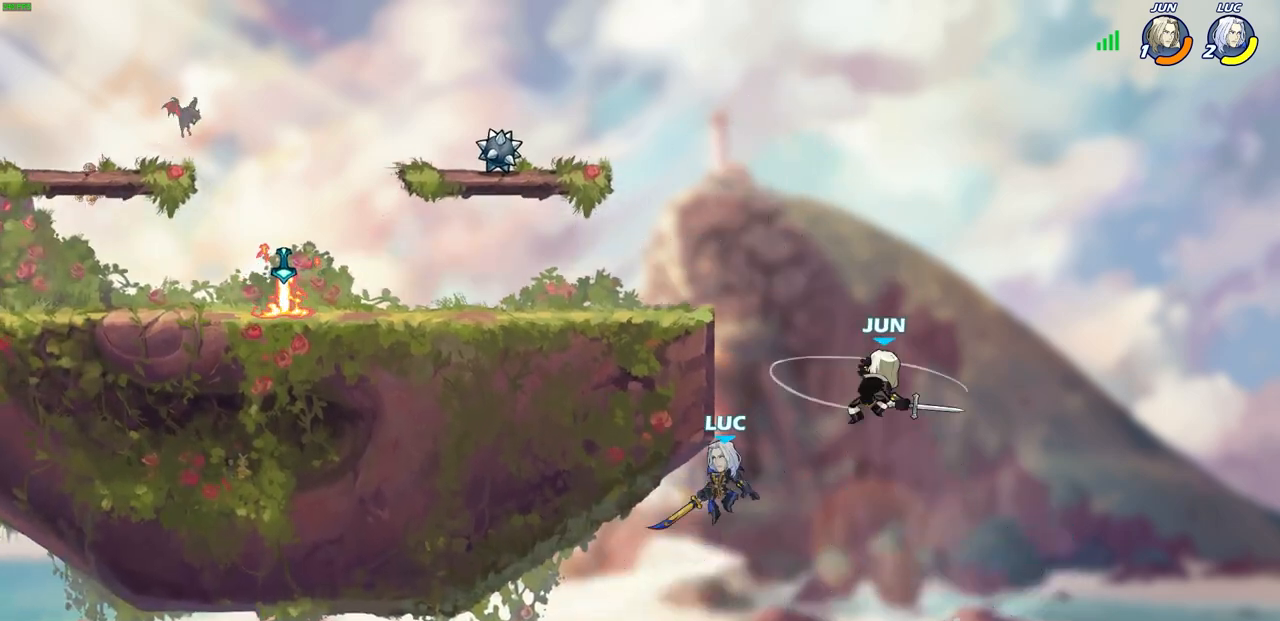
{"buttons": [], "left_stick": "up-left", "right_stick": "center", "events": [[17, "left_stick", "up"], [150, "R2", "down"], [400, "left_stick", "up-left"], [433, "R2", "up"]]}
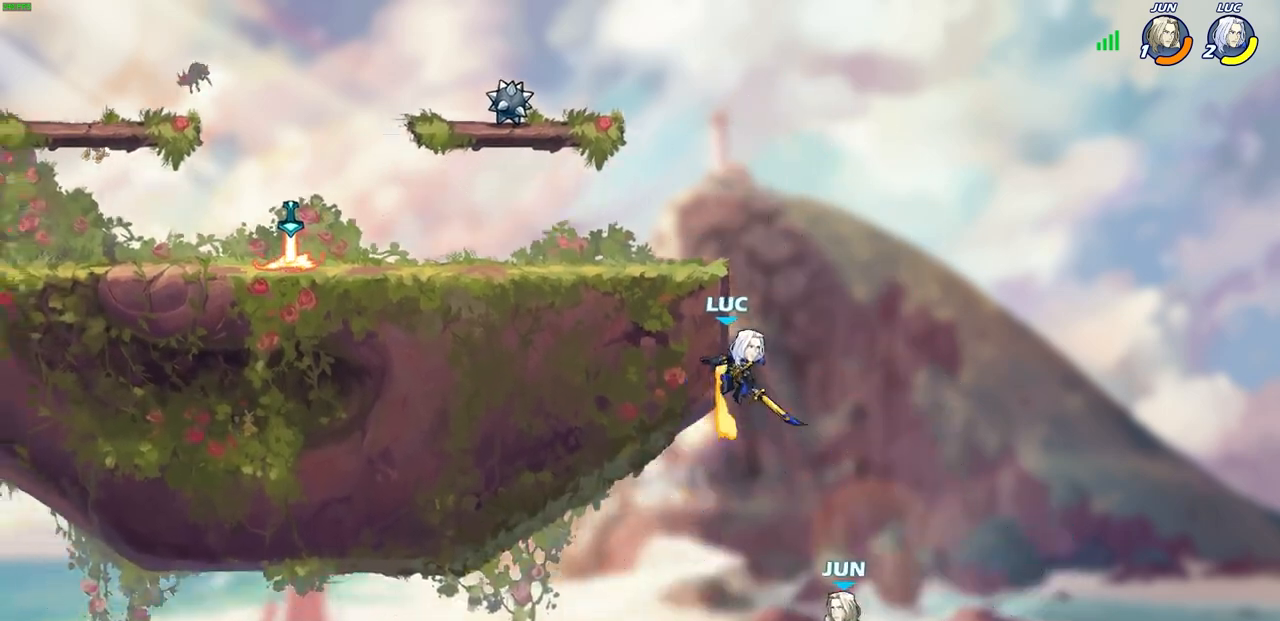
{"buttons": ["CROSS"], "left_stick": "up-left", "right_stick": "center", "events": [[50, "CROSS", "down"], [117, "left_stick", "up"], [183, "CROSS", "up"], [267, "left_stick", "up-left"], [400, "CROSS", "down"]]}
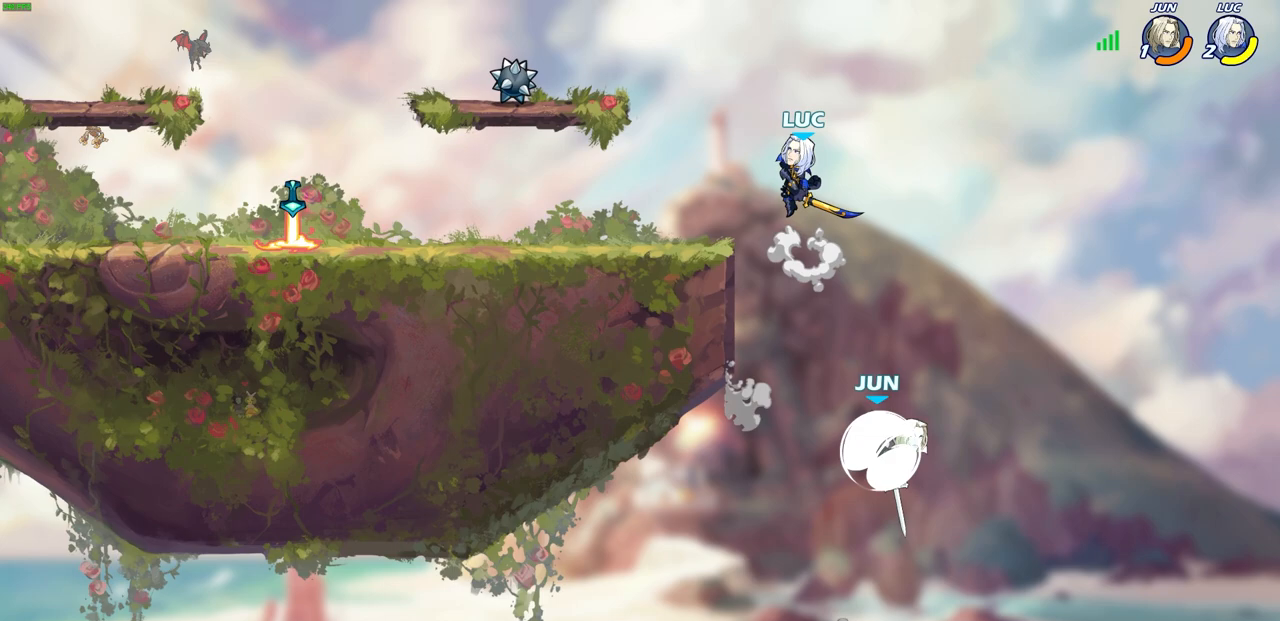
{"buttons": ["CIRCLE"], "left_stick": "down", "right_stick": "center", "events": [[117, "left_stick", "center"], [217, "CROSS", "up"], [367, "left_stick", "right"], [467, "left_stick", "down"], [483, "CIRCLE", "down"]]}
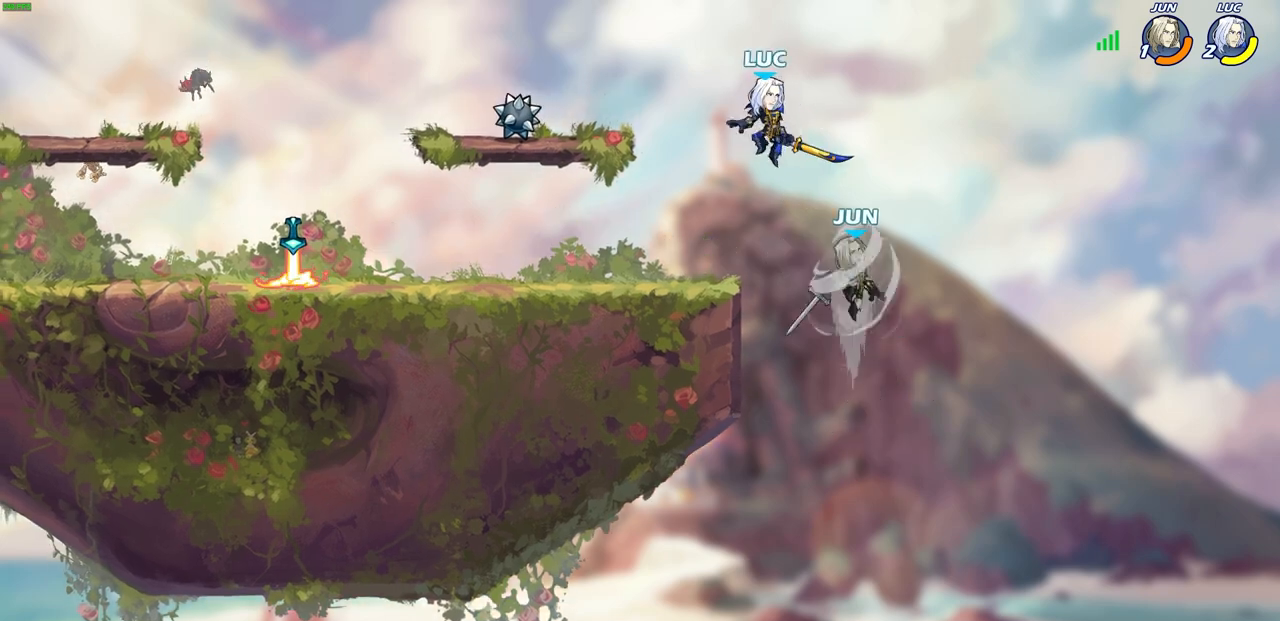
{"buttons": [], "left_stick": "center", "right_stick": "center", "events": [[217, "left_stick", "center"], [267, "CIRCLE", "up"]]}
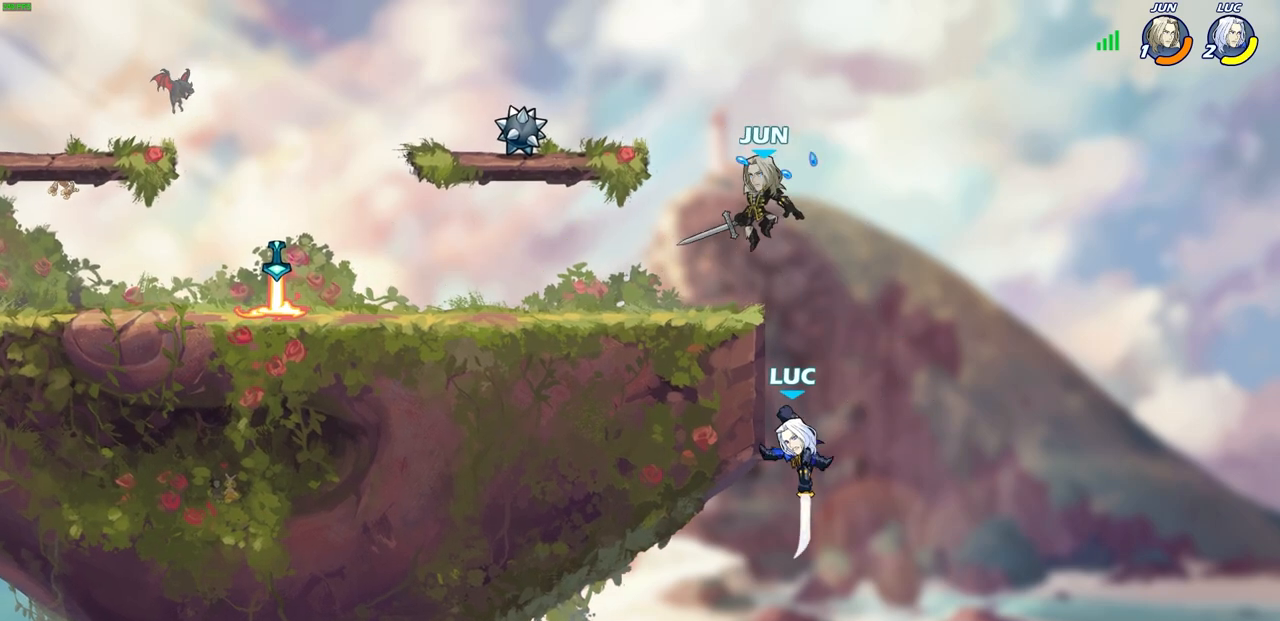
{"buttons": [], "left_stick": "up-left", "right_stick": "center", "events": [[267, "CROSS", "down"], [333, "left_stick", "up-left"], [467, "CROSS", "up"]]}
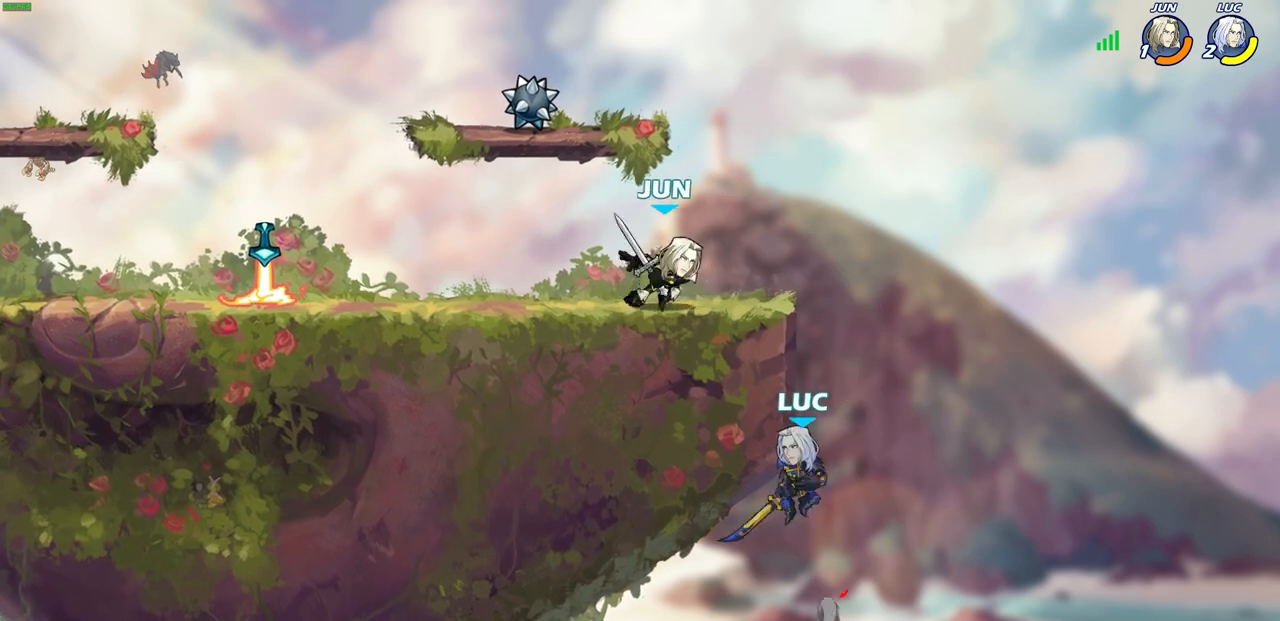
{"buttons": [], "left_stick": "right", "right_stick": "center", "events": [[100, "left_stick", "up-right"], [150, "left_stick", "right"], [317, "left_stick", "down"], [417, "left_stick", "right"]]}
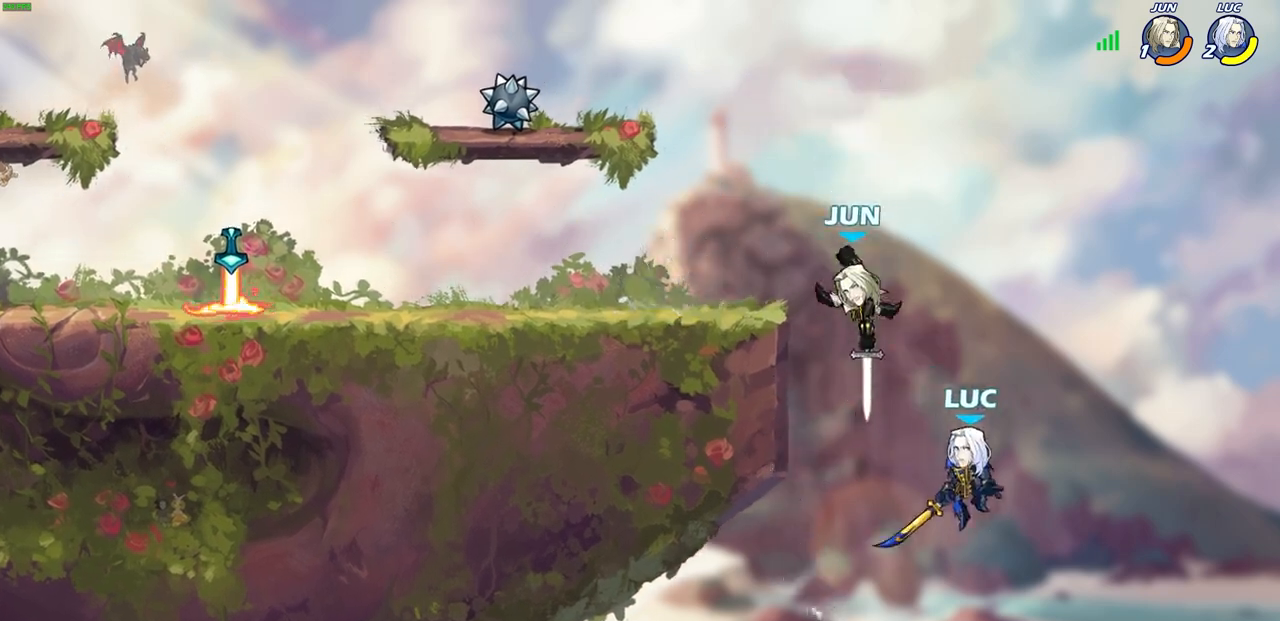
{"buttons": [], "left_stick": "center", "right_stick": "center", "events": [[50, "left_stick", "left"], [333, "R2", "down"], [367, "CIRCLE", "down"], [367, "left_stick", "down"], [483, "CIRCLE", "up"], [483, "R2", "up"], [483, "left_stick", "center"]]}
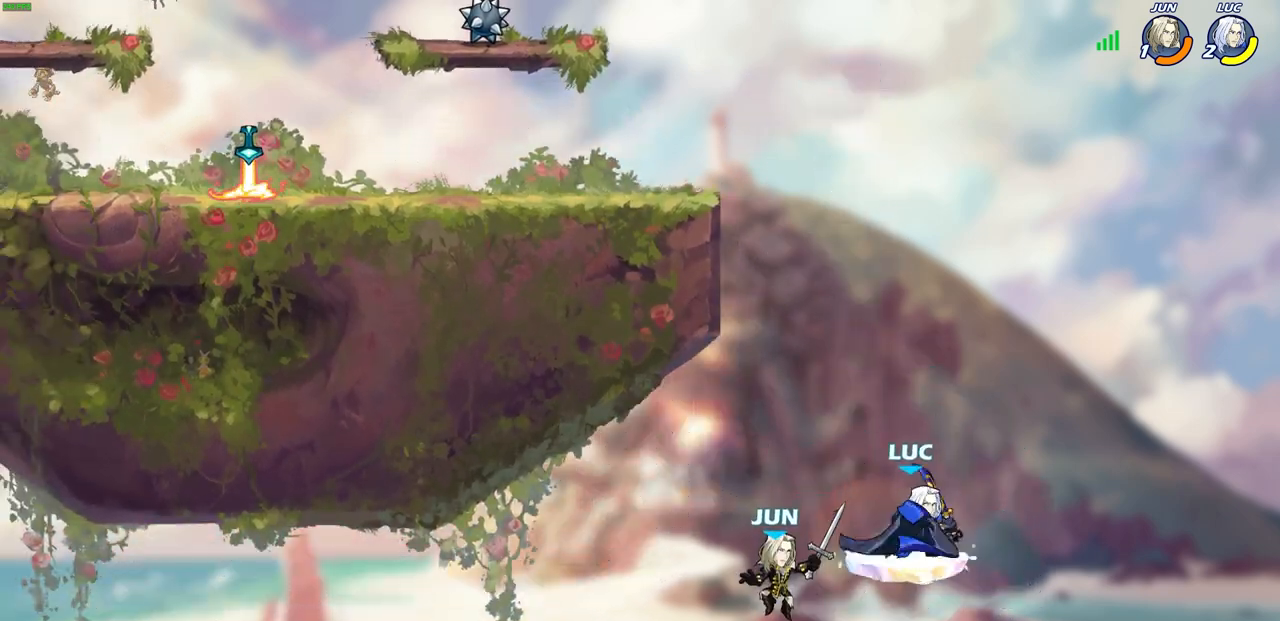
{"buttons": [], "left_stick": "center", "right_stick": "center", "events": []}
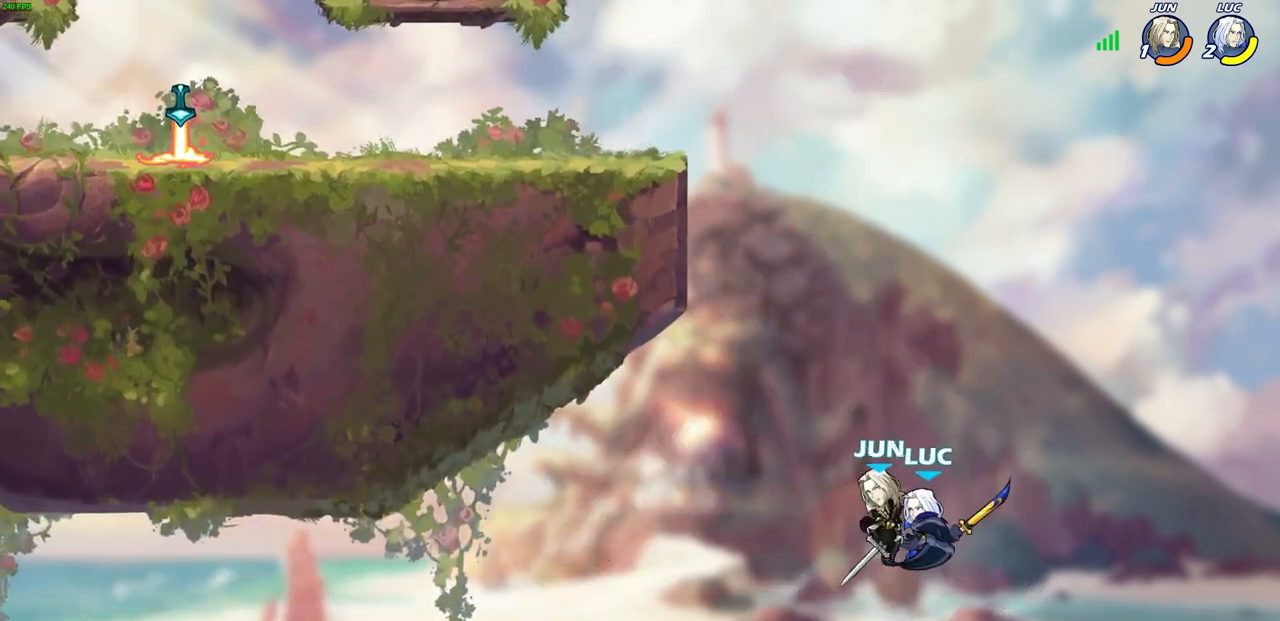
{"buttons": ["CROSS"], "left_stick": "up-left", "right_stick": "center", "events": [[117, "left_stick", "up-left"], [167, "CROSS", "down"], [317, "CROSS", "up"], [483, "CROSS", "down"]]}
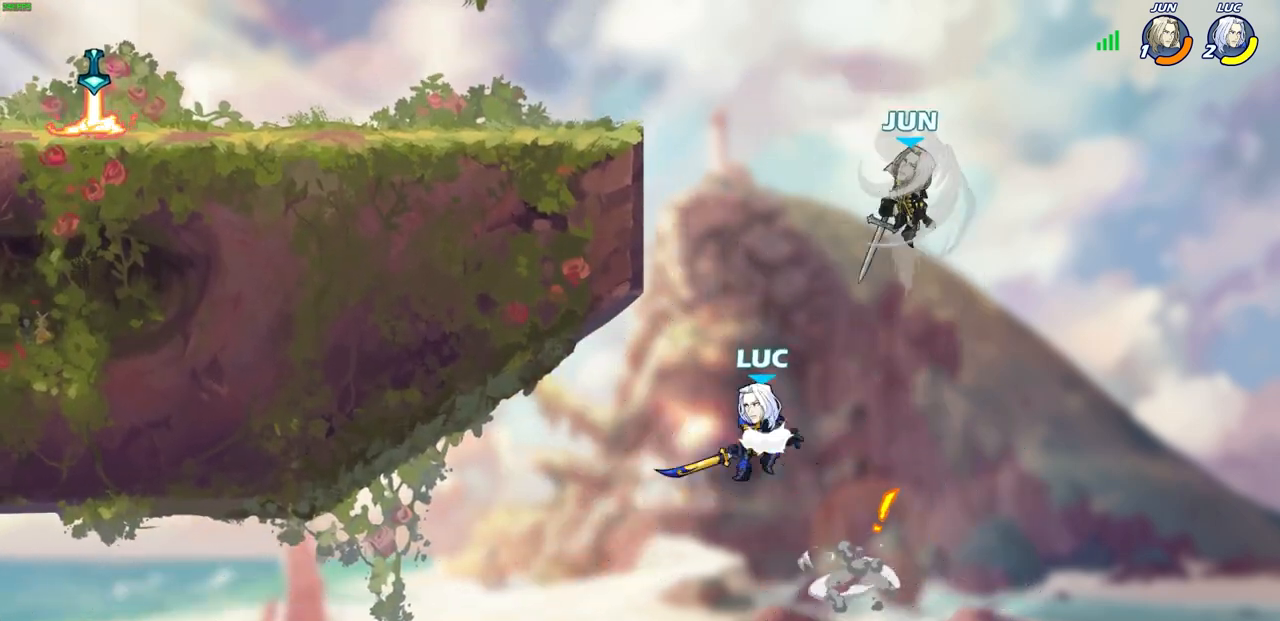
{"buttons": [], "left_stick": "up-right", "right_stick": "center", "events": [[67, "left_stick", "up-right"], [83, "CIRCLE", "down"], [100, "CROSS", "up"], [233, "CIRCLE", "up"], [250, "left_stick", "up-left"], [333, "left_stick", "up-right"]]}
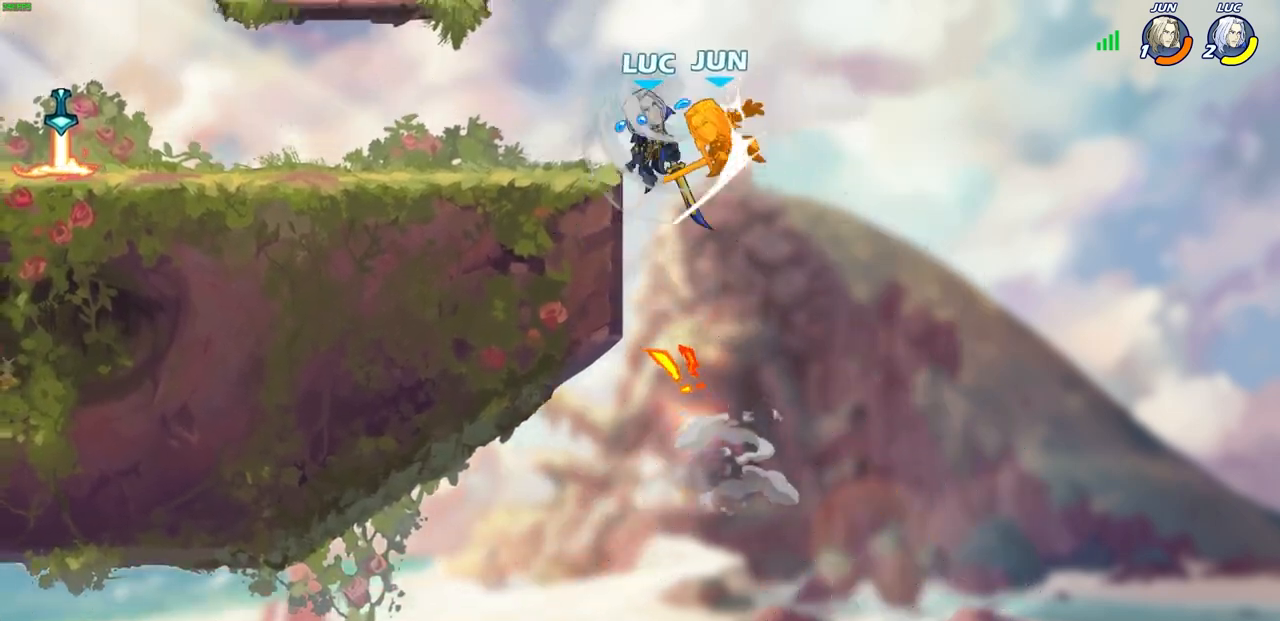
{"buttons": [], "left_stick": "down-left", "right_stick": "center", "events": [[67, "left_stick", "up-left"], [167, "left_stick", "left"], [433, "left_stick", "down-left"]]}